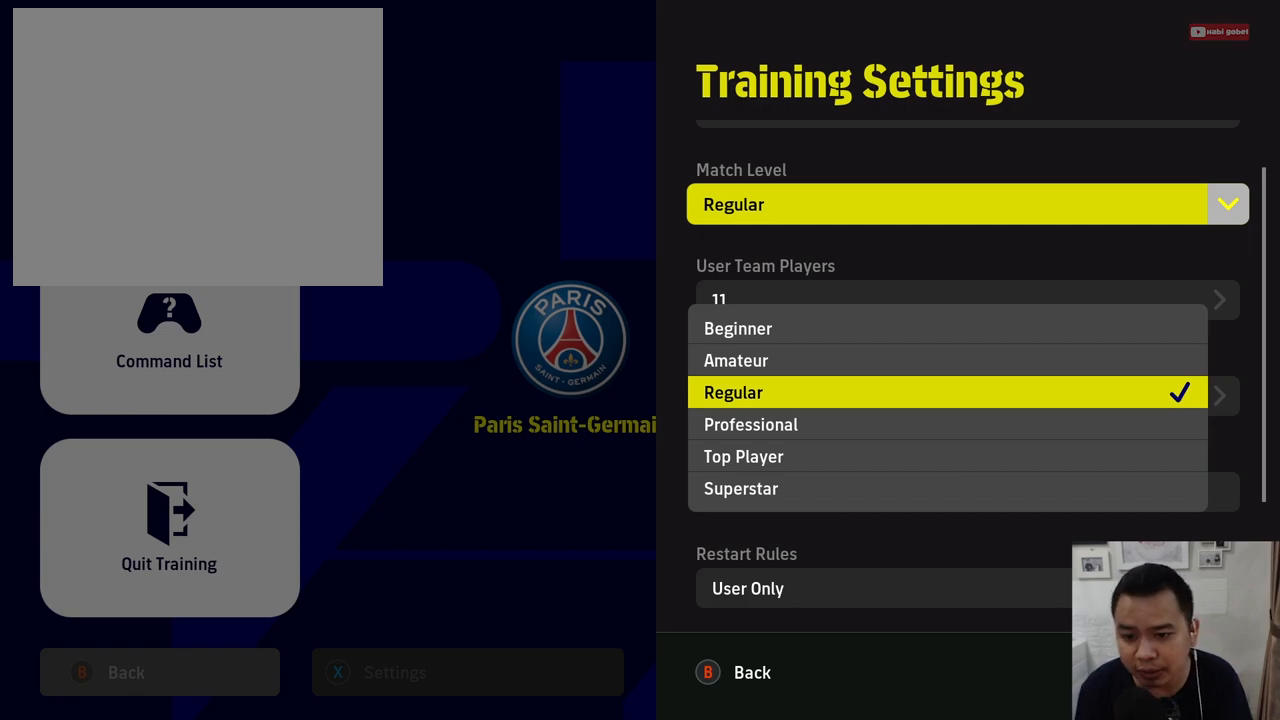
Gameplay with a controller (PlayStation layout); each line is a JSON object with the inputs held at the frame after it. "events" lists button and stick changes between this image and that frame as [ms after this image, input, new state], when the widget could be followed in between. Not read: L3 R3 right_stick.
{"buttons": [], "left_stick": "down", "events": [[367, "left_stick", "down"]]}
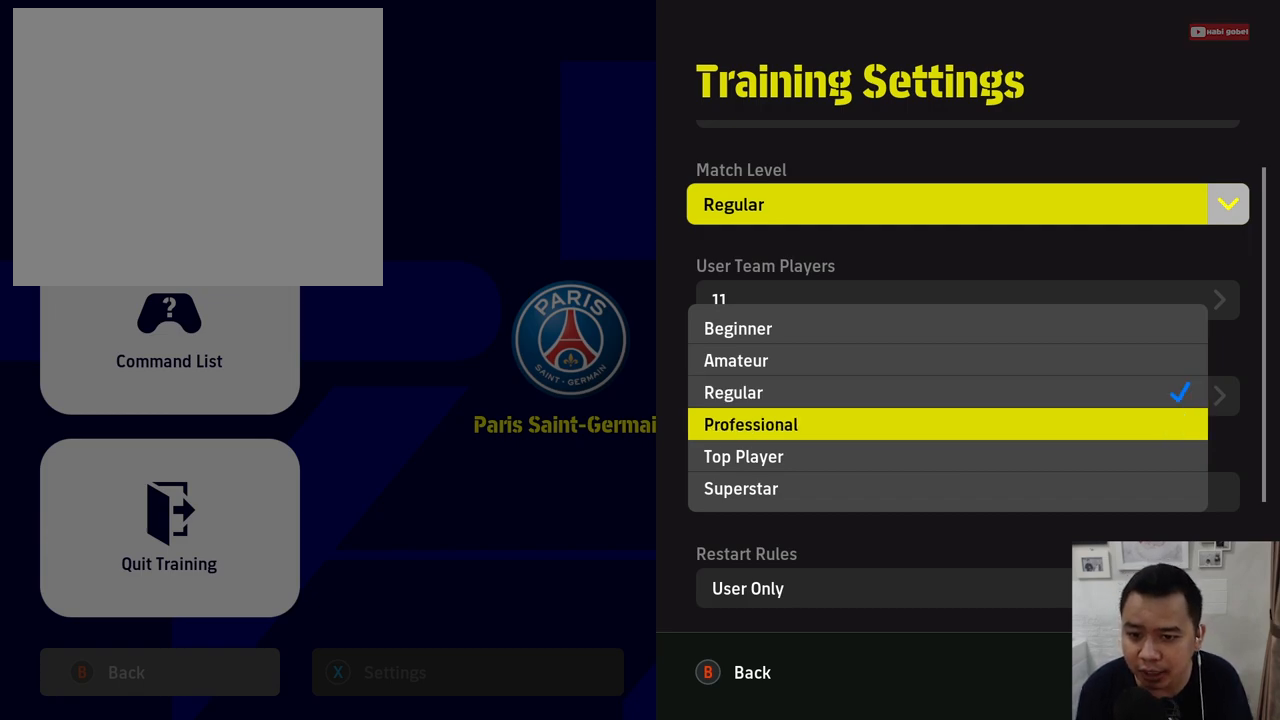
{"buttons": [], "left_stick": "center", "events": [[33, "left_stick", "center"], [167, "left_stick", "down"], [317, "left_stick", "center"]]}
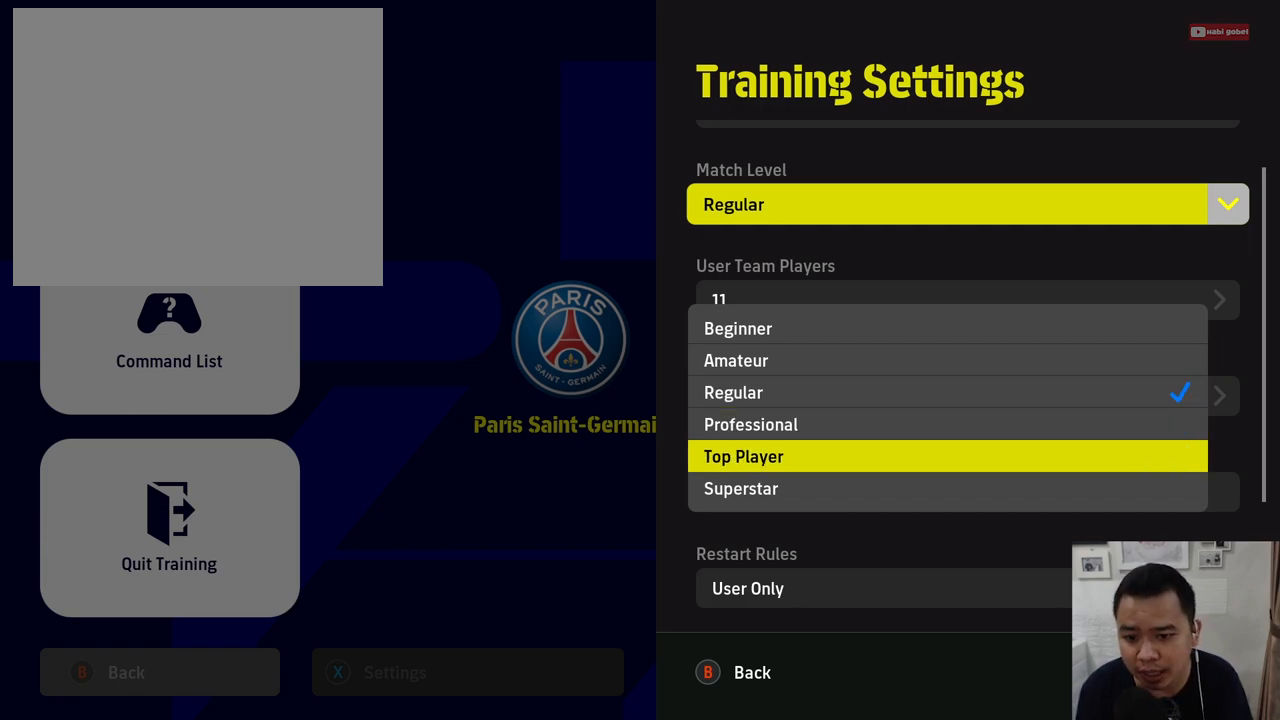
{"buttons": [], "left_stick": "center", "events": [[83, "left_stick", "down"], [250, "left_stick", "center"]]}
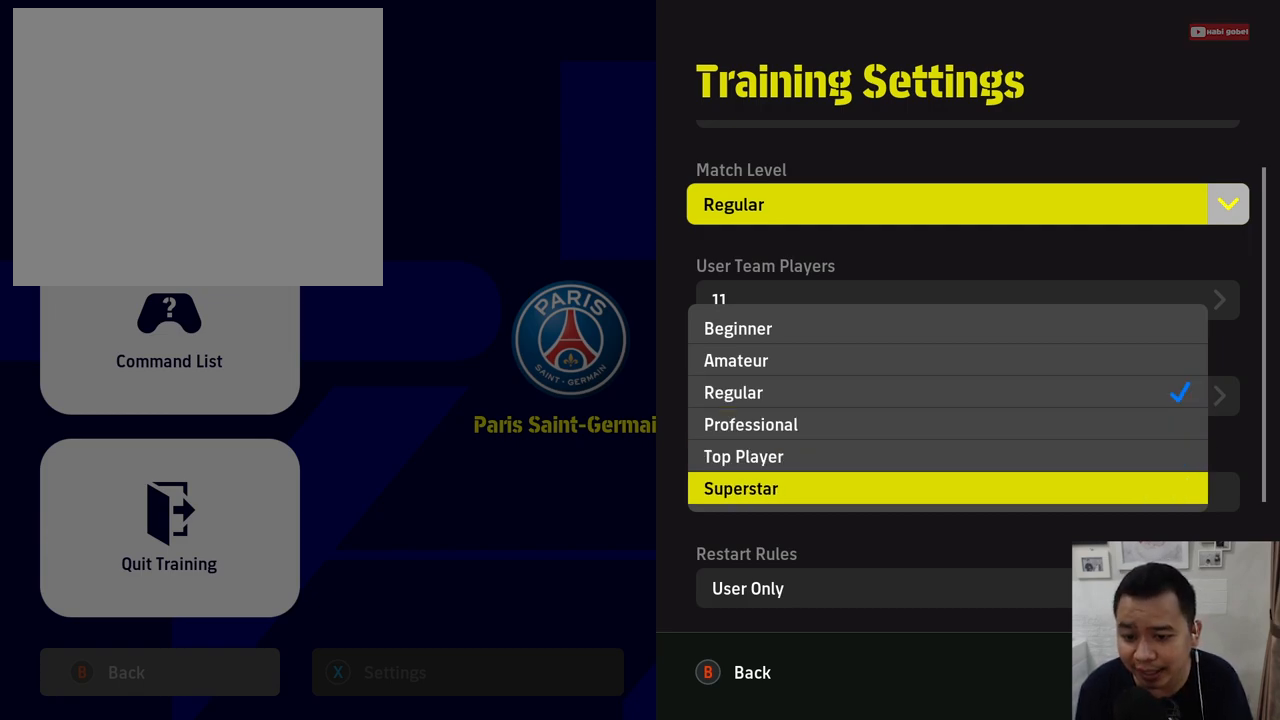
{"buttons": [], "left_stick": "center", "events": []}
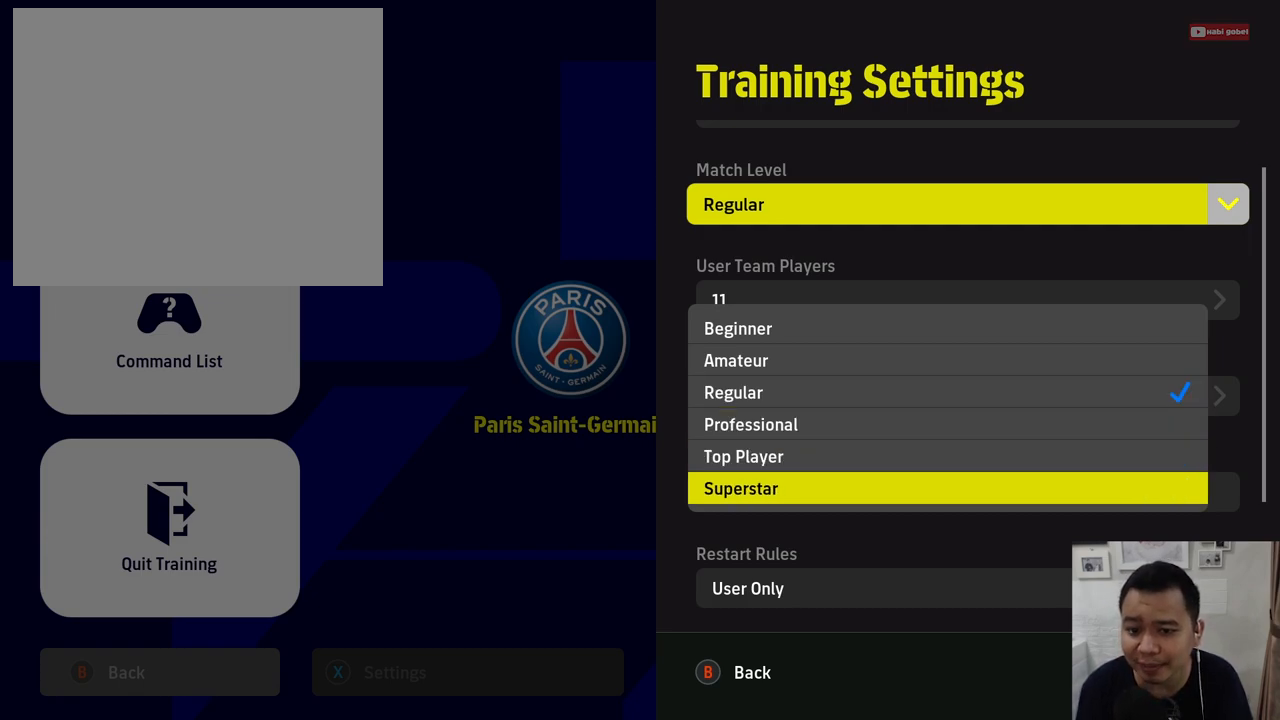
{"buttons": [], "left_stick": "center", "events": []}